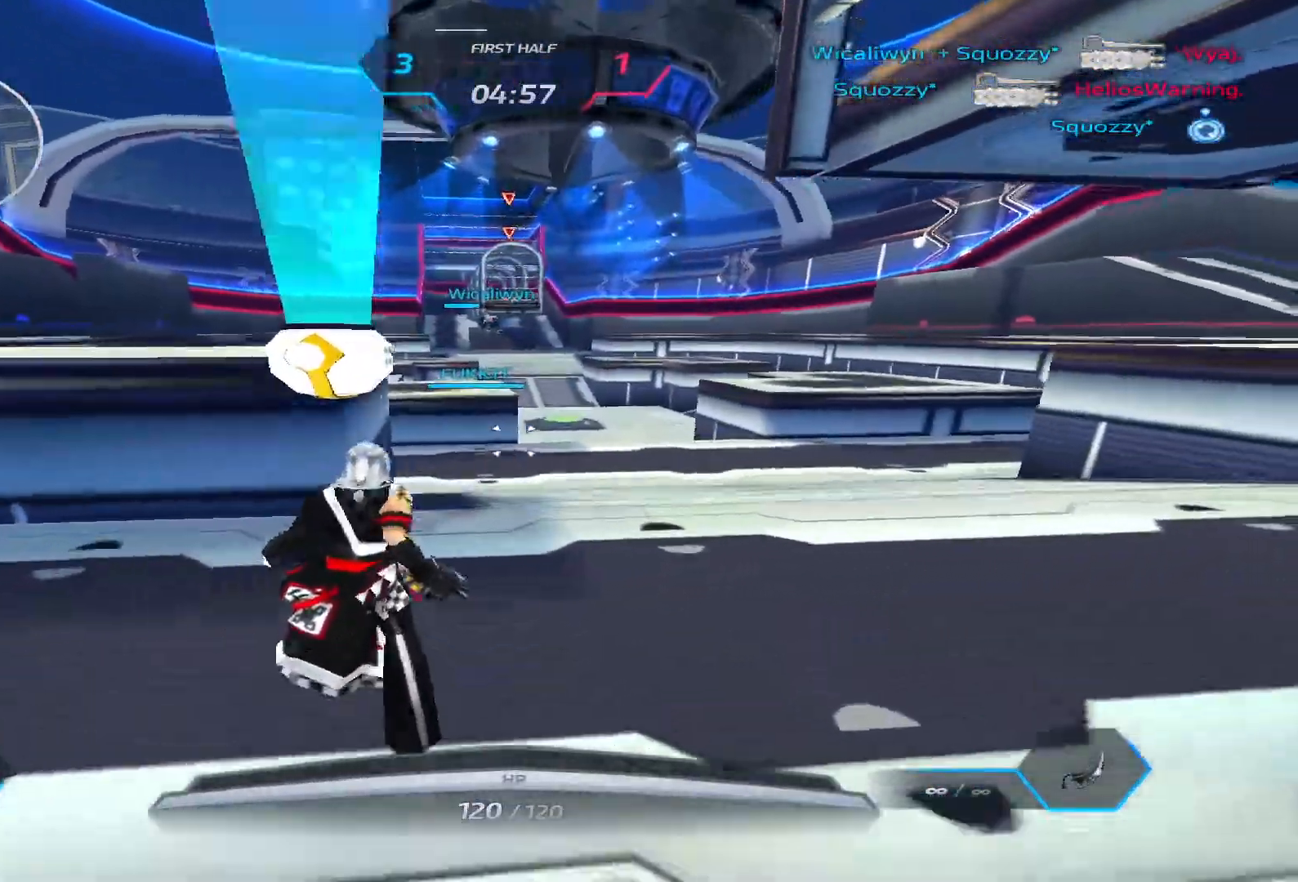
Gameplay with keyboard; each line is a JSON object with the keys held at the frame after it. "events" lists presses ("down") and releases ("up") of "1", "2", "3", "4", "5", "a", "alt", "b", "c", "ctrl", "d", "e", "f", "g", "q", "r", "s", "shift", "space", "t", "tab", "v", "w", "x" and "z" between this image and that frame as [ms after this image, input, new state], when the widget could be followed in between. No other keys are recorded. Mouse input is not recorded.
{"keys": ["space", "w"], "events": [[500, "space", "down"]]}
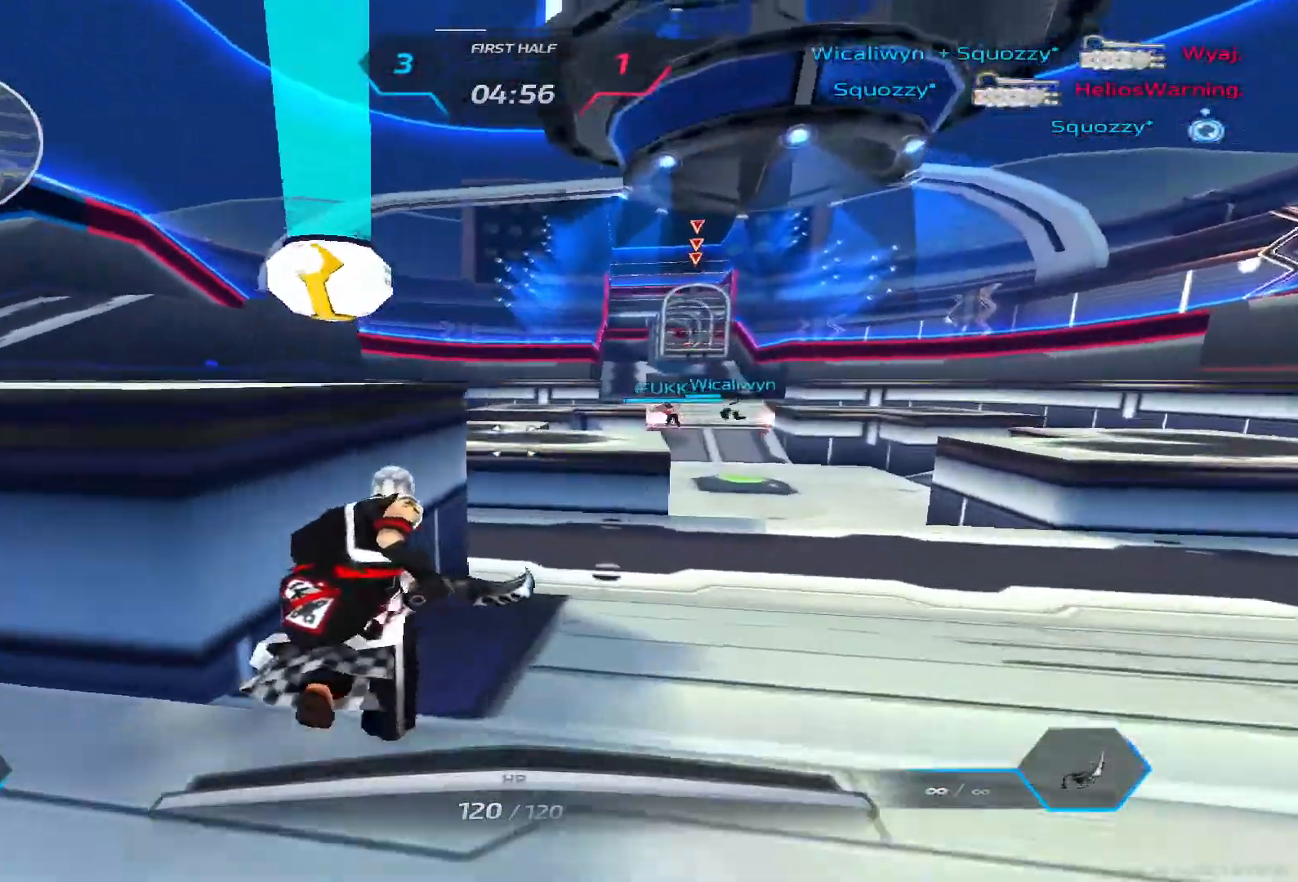
{"keys": ["w"], "events": [[67, "space", "up"]]}
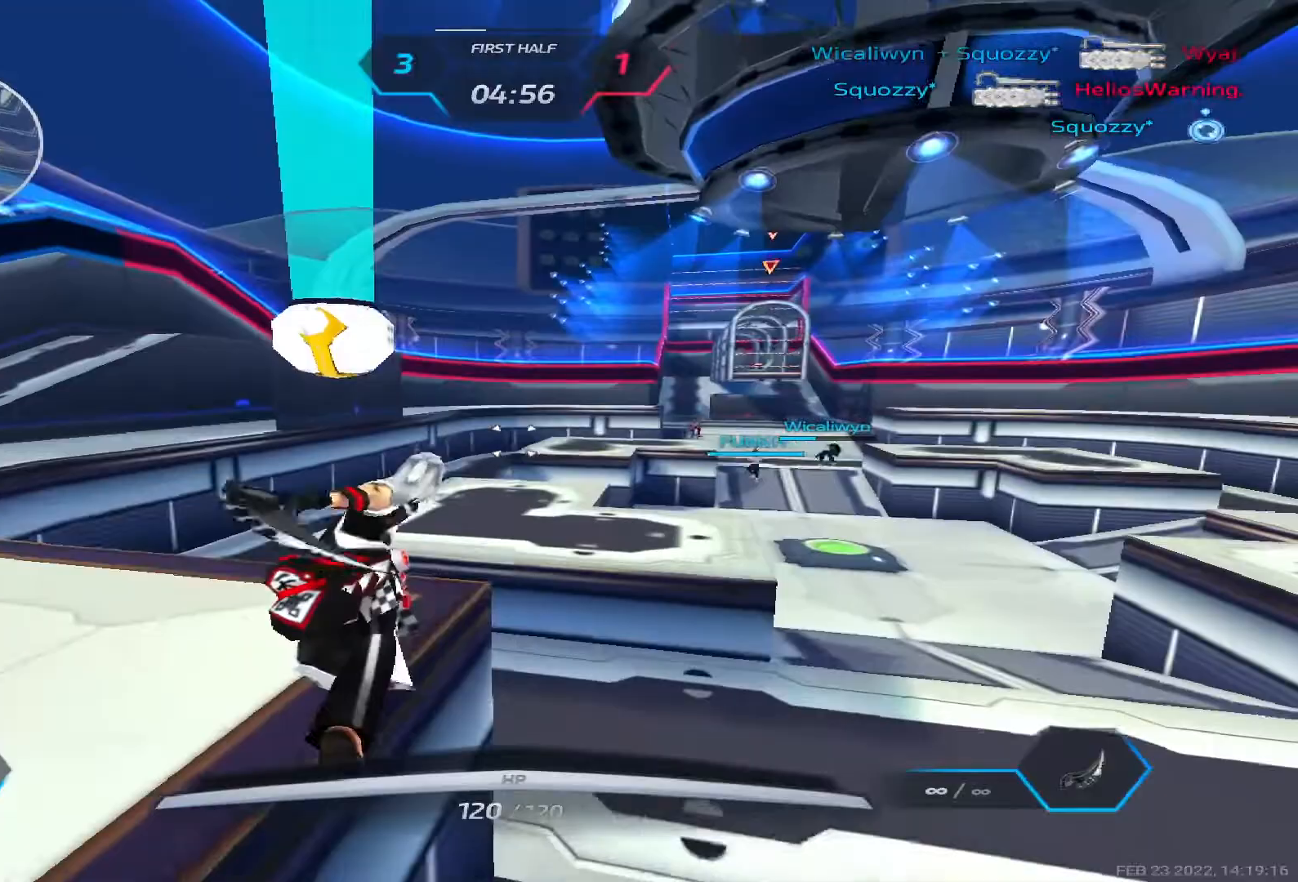
{"keys": ["w"], "events": []}
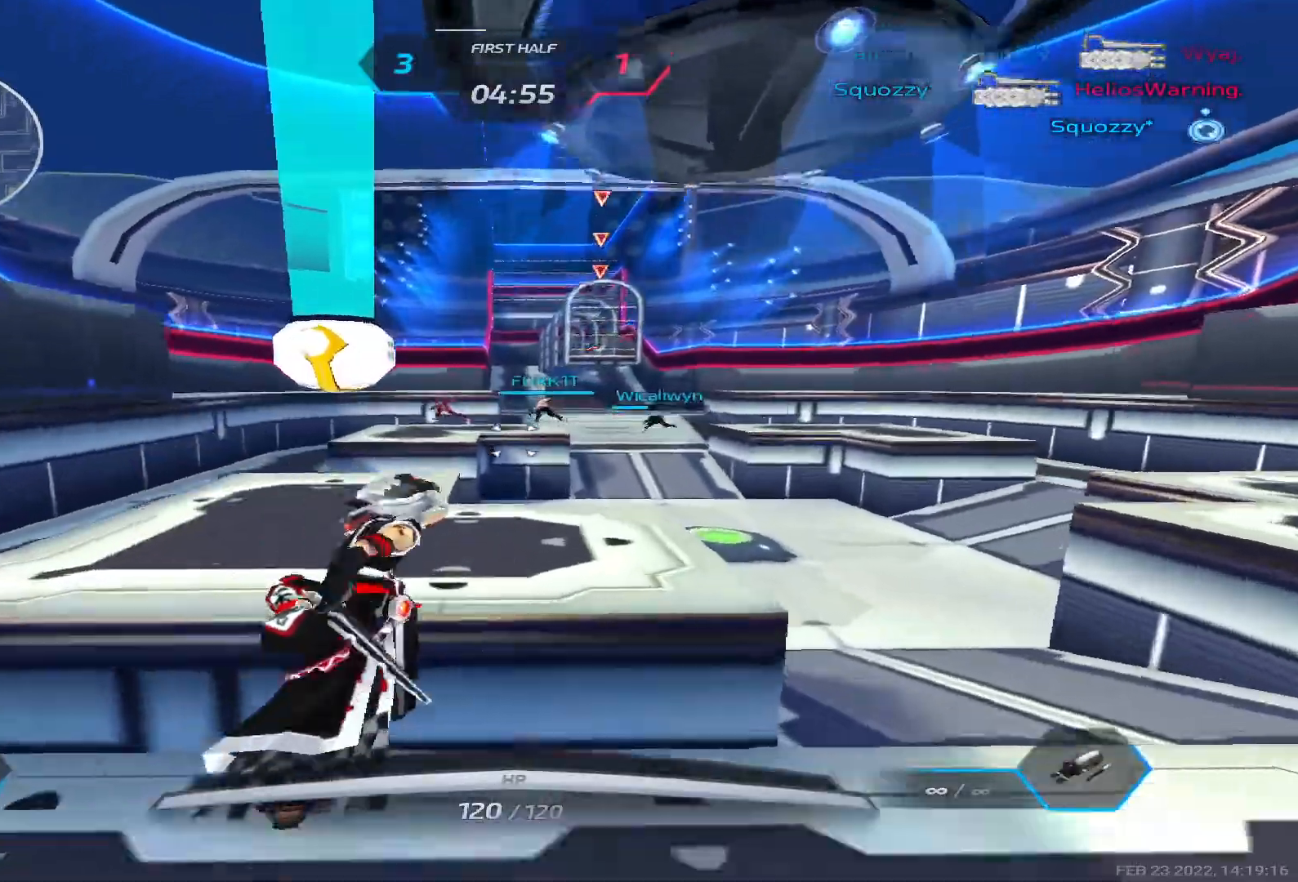
{"keys": ["d"], "events": [[217, "d", "down"], [267, "w", "up"]]}
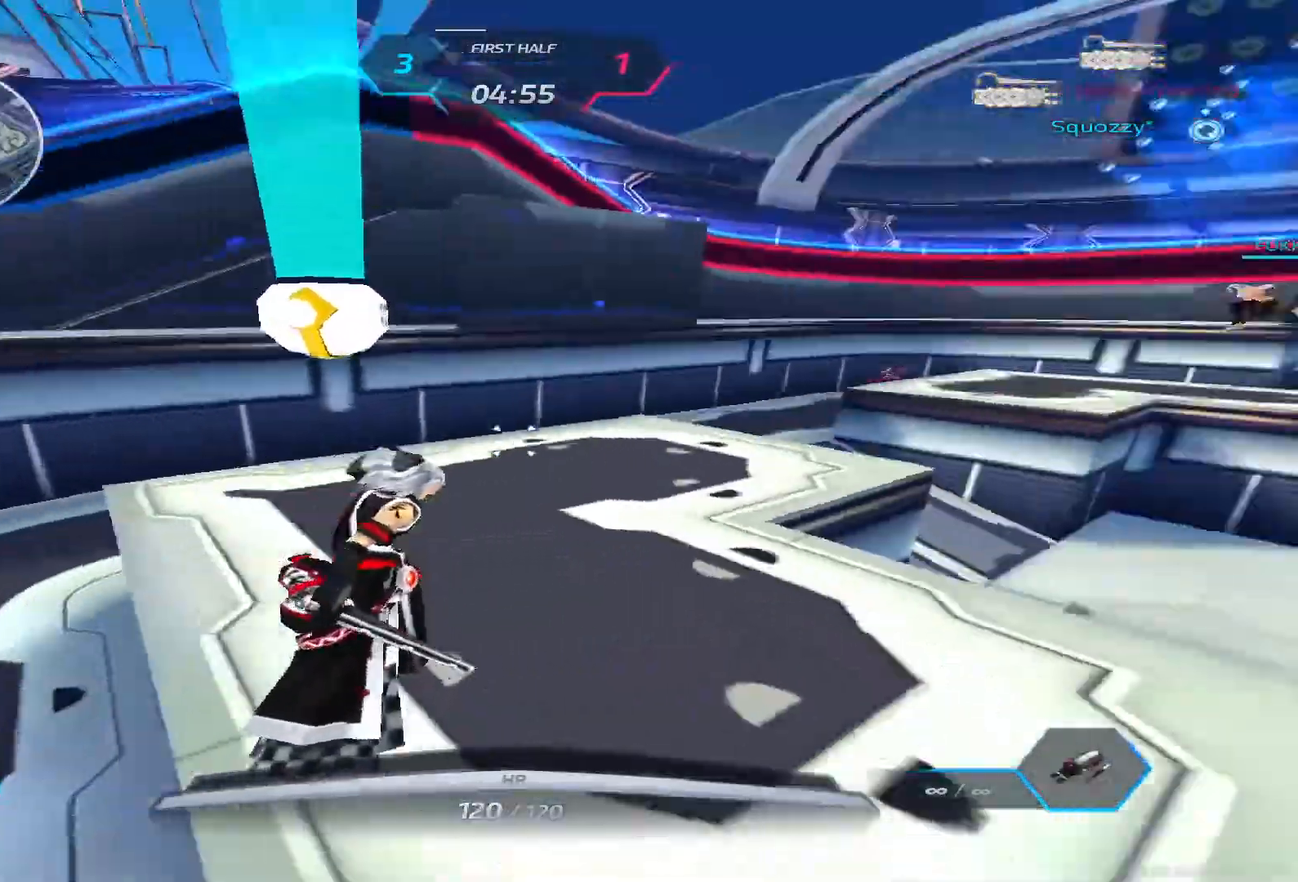
{"keys": ["d", "w"], "events": [[117, "w", "down"], [200, "w", "up"], [233, "space", "down"], [250, "w", "down"], [333, "space", "up"]]}
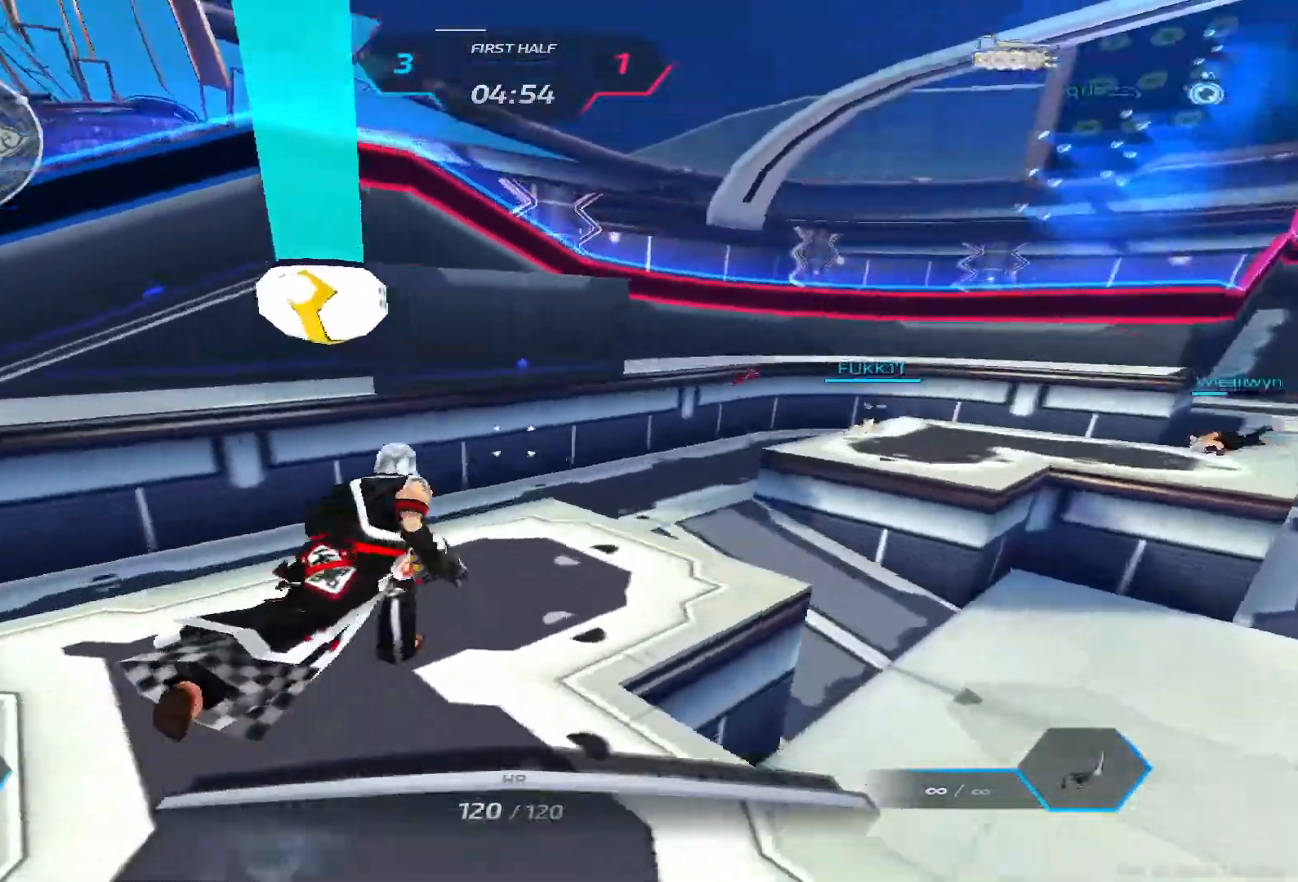
{"keys": ["d", "w"], "events": []}
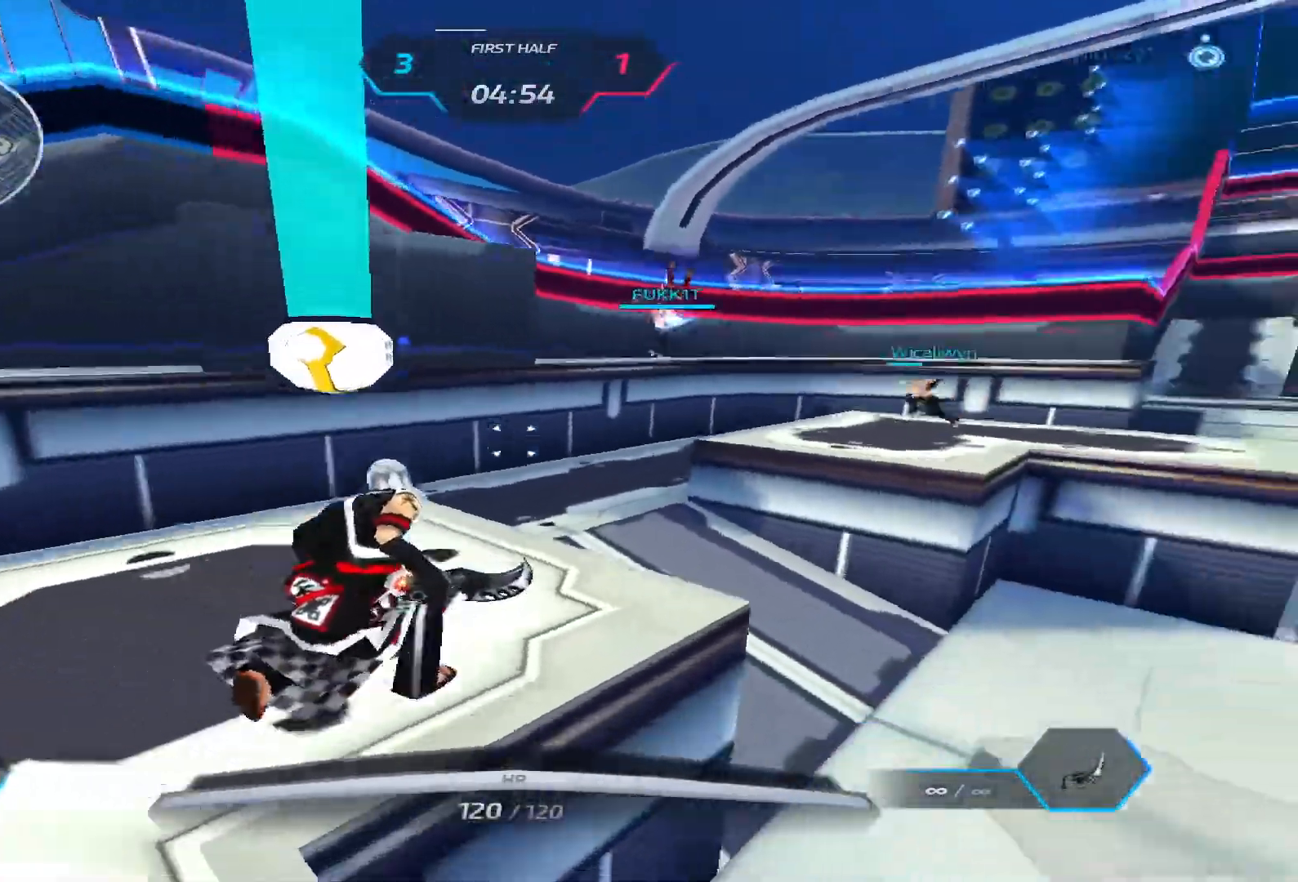
{"keys": ["d", "w"], "events": [[350, "space", "down"], [483, "space", "up"]]}
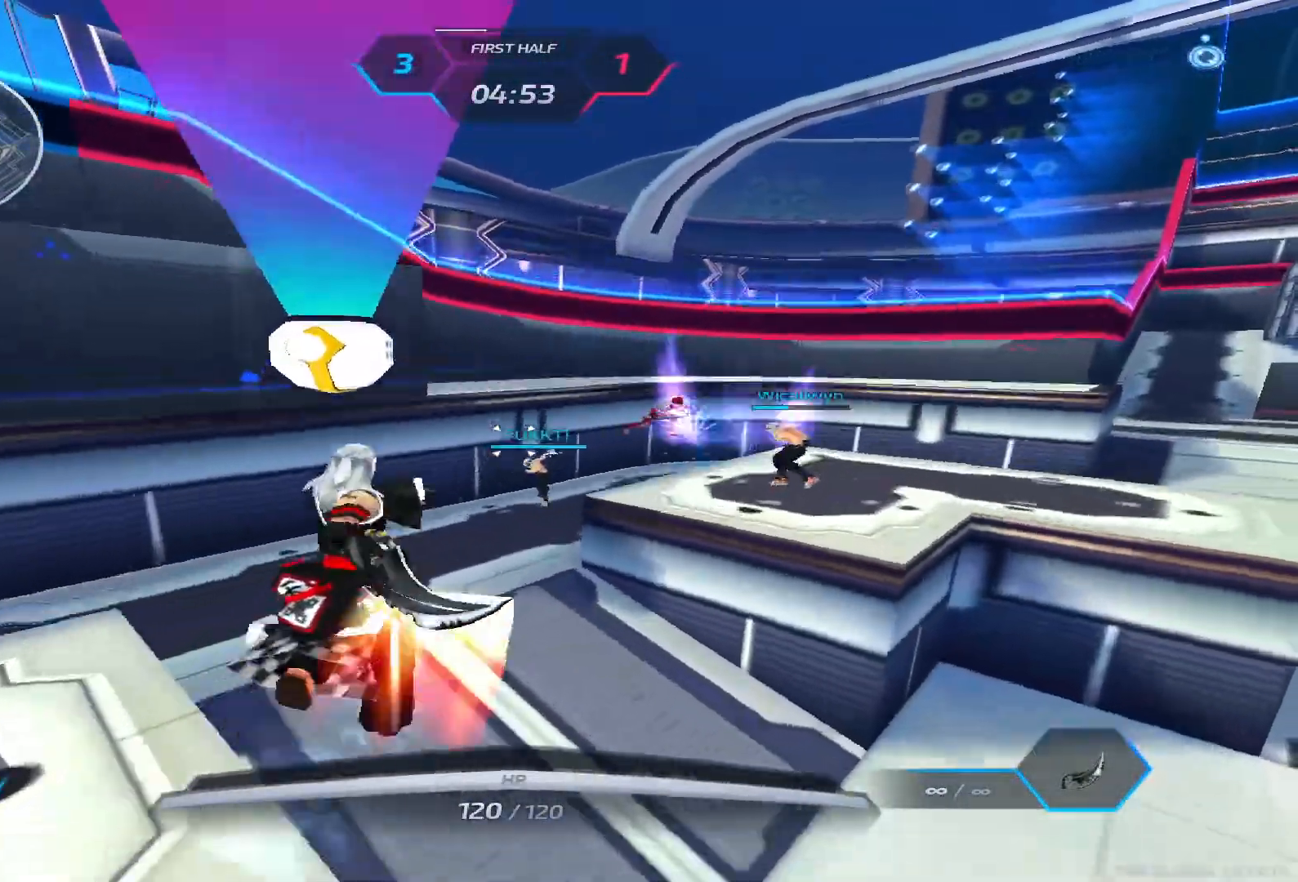
{"keys": ["d", "w"], "events": []}
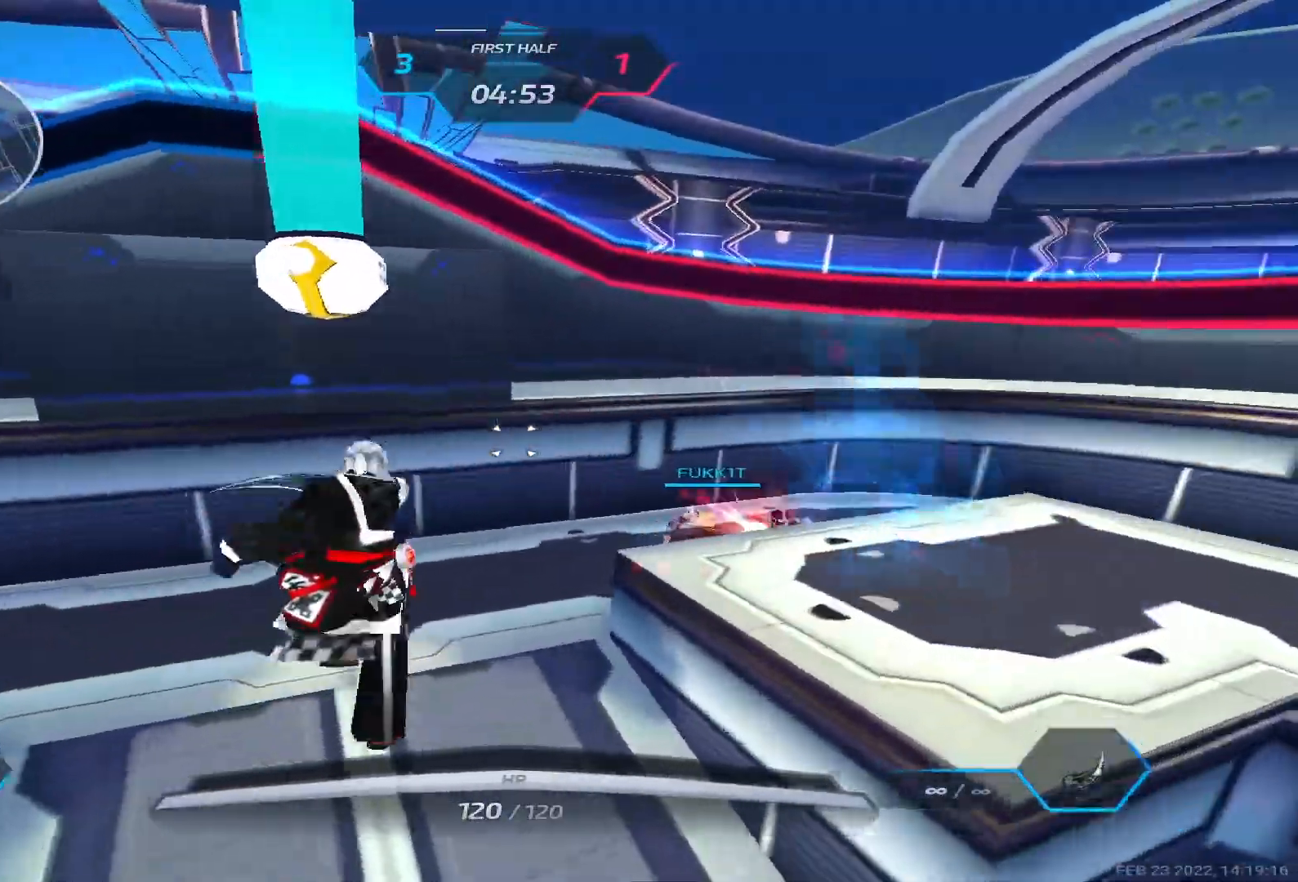
{"keys": ["w"], "events": [[67, "d", "up"]]}
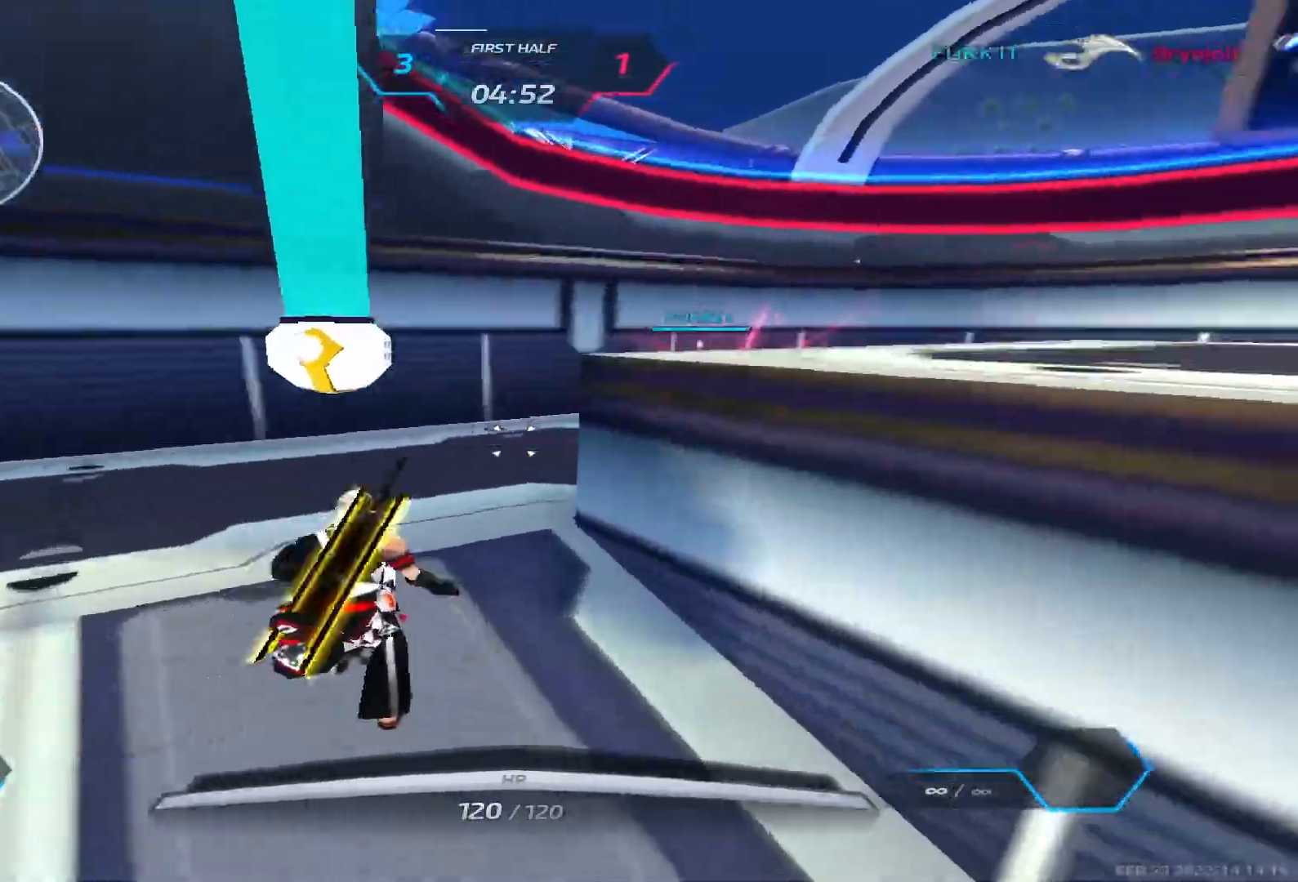
{"keys": ["w"], "events": []}
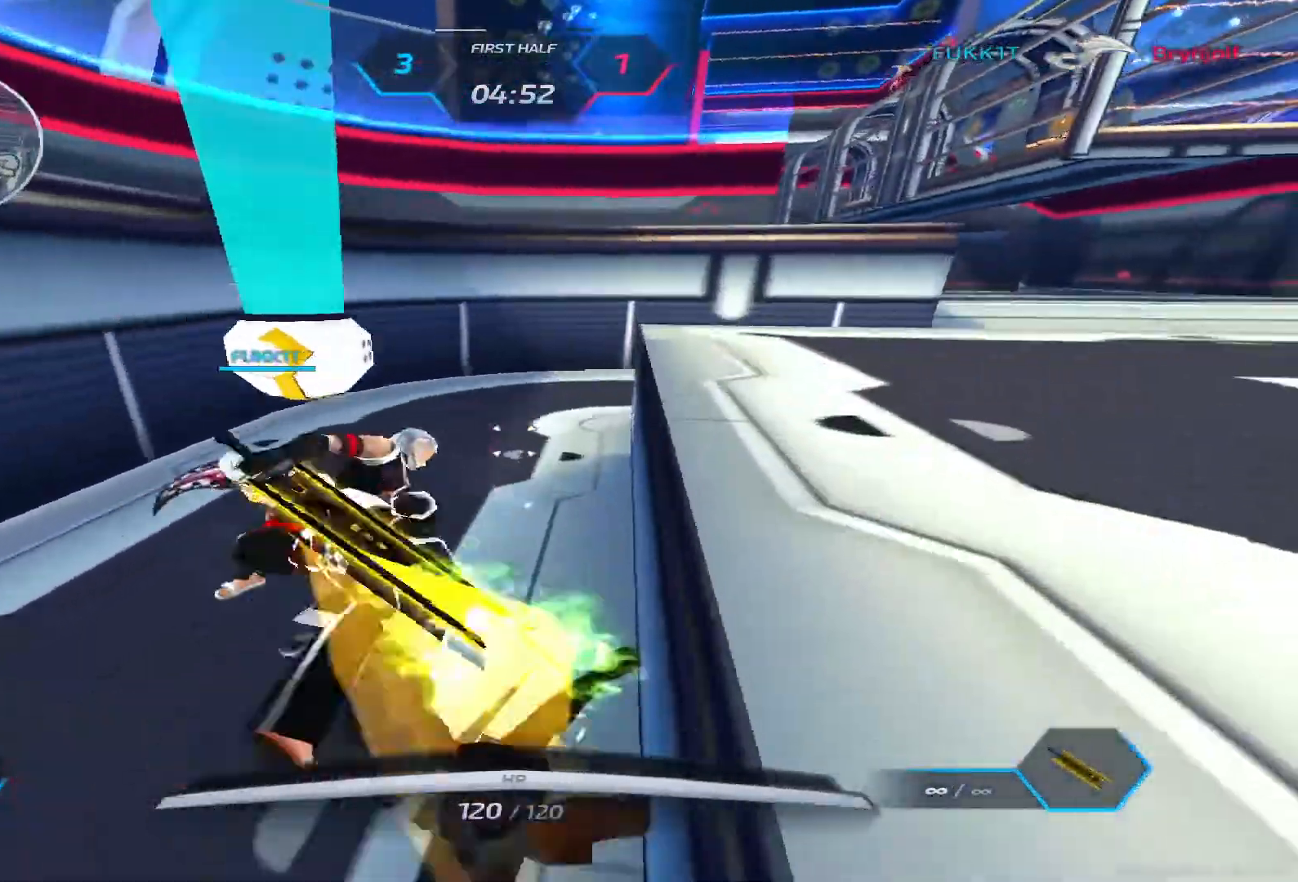
{"keys": ["3", "w"], "events": [[367, "w", "up"], [467, "w", "down"], [500, "3", "down"]]}
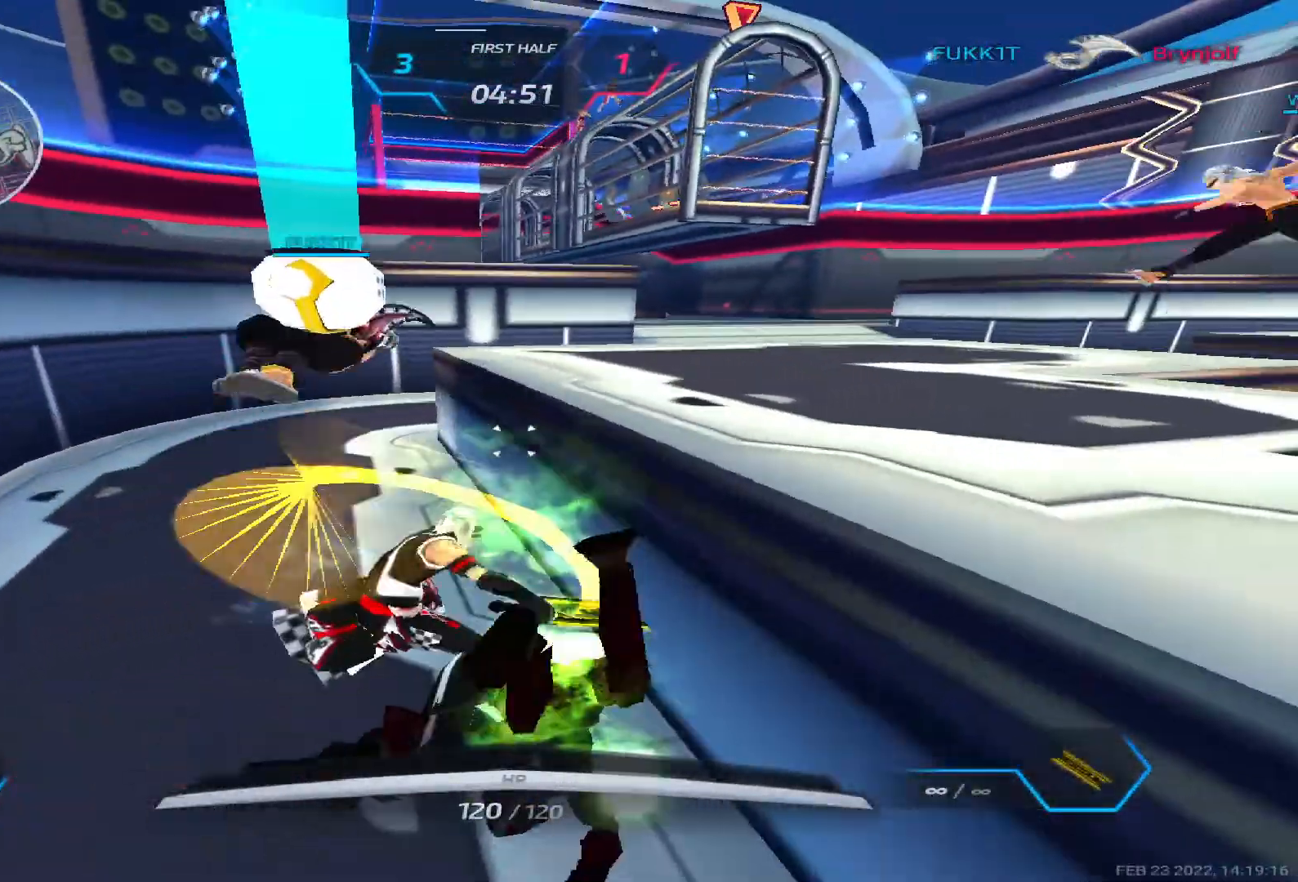
{"keys": ["w"], "events": [[50, "3", "up"], [133, "3", "down"], [233, "3", "up"]]}
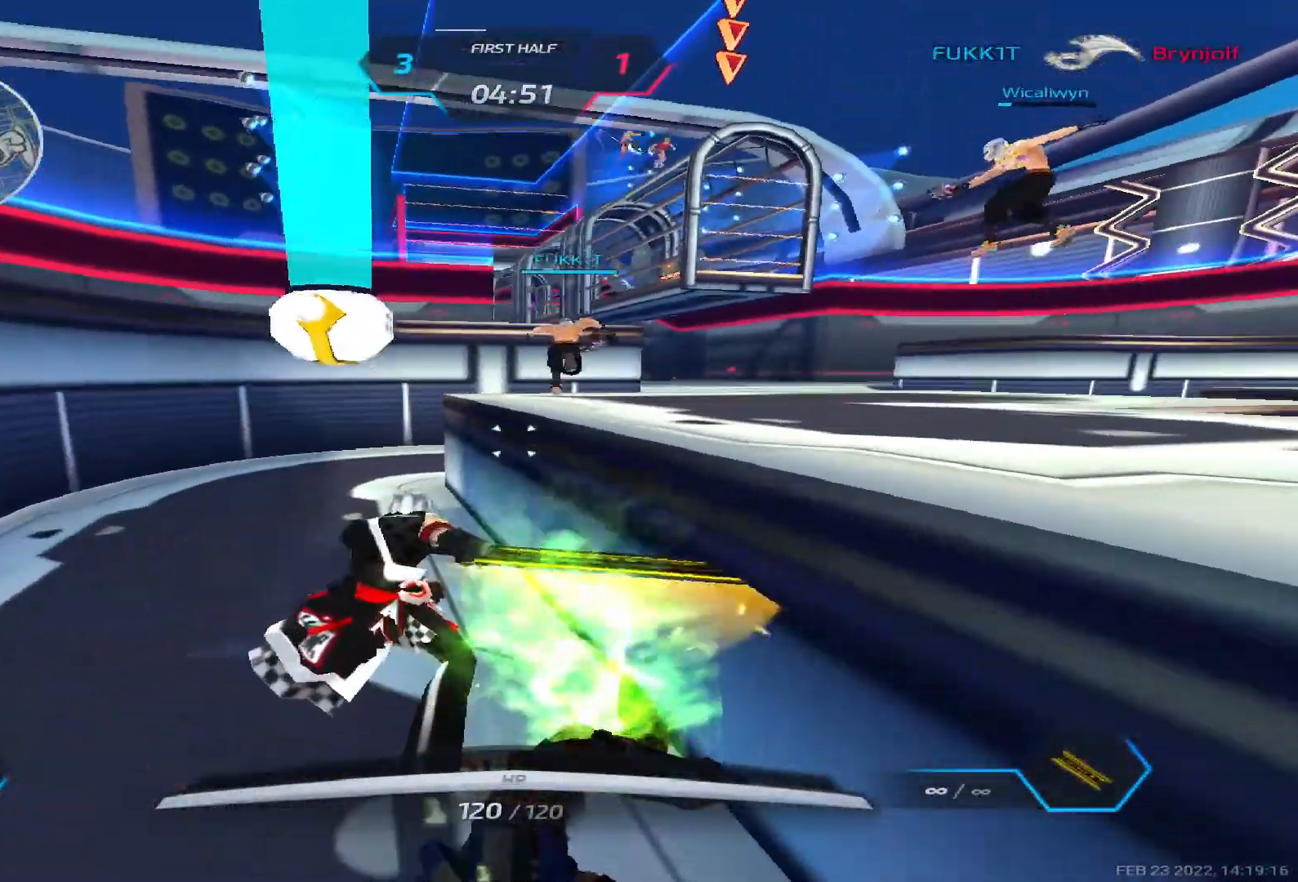
{"keys": ["w"], "events": [[133, "space", "down"], [200, "space", "up"]]}
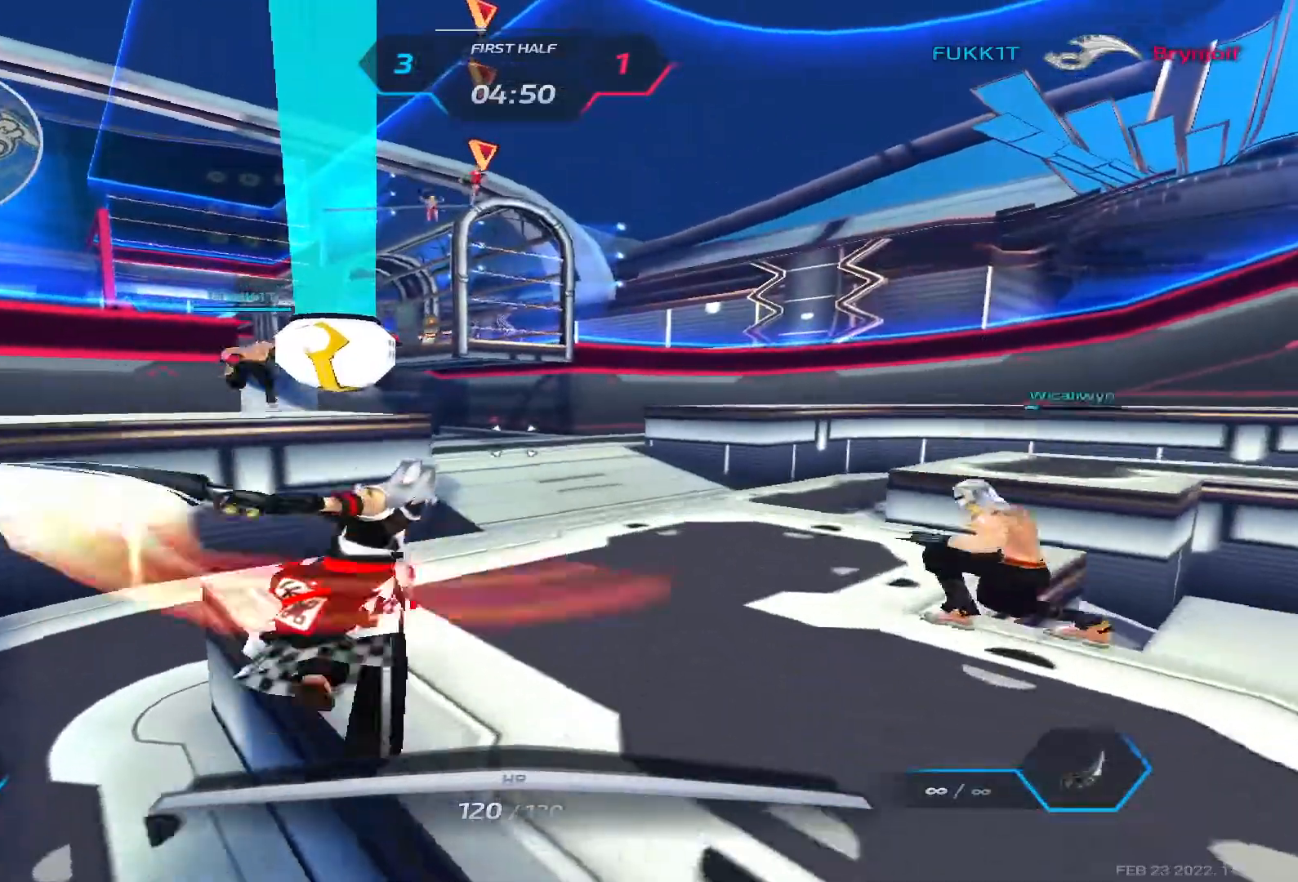
{"keys": ["w"], "events": []}
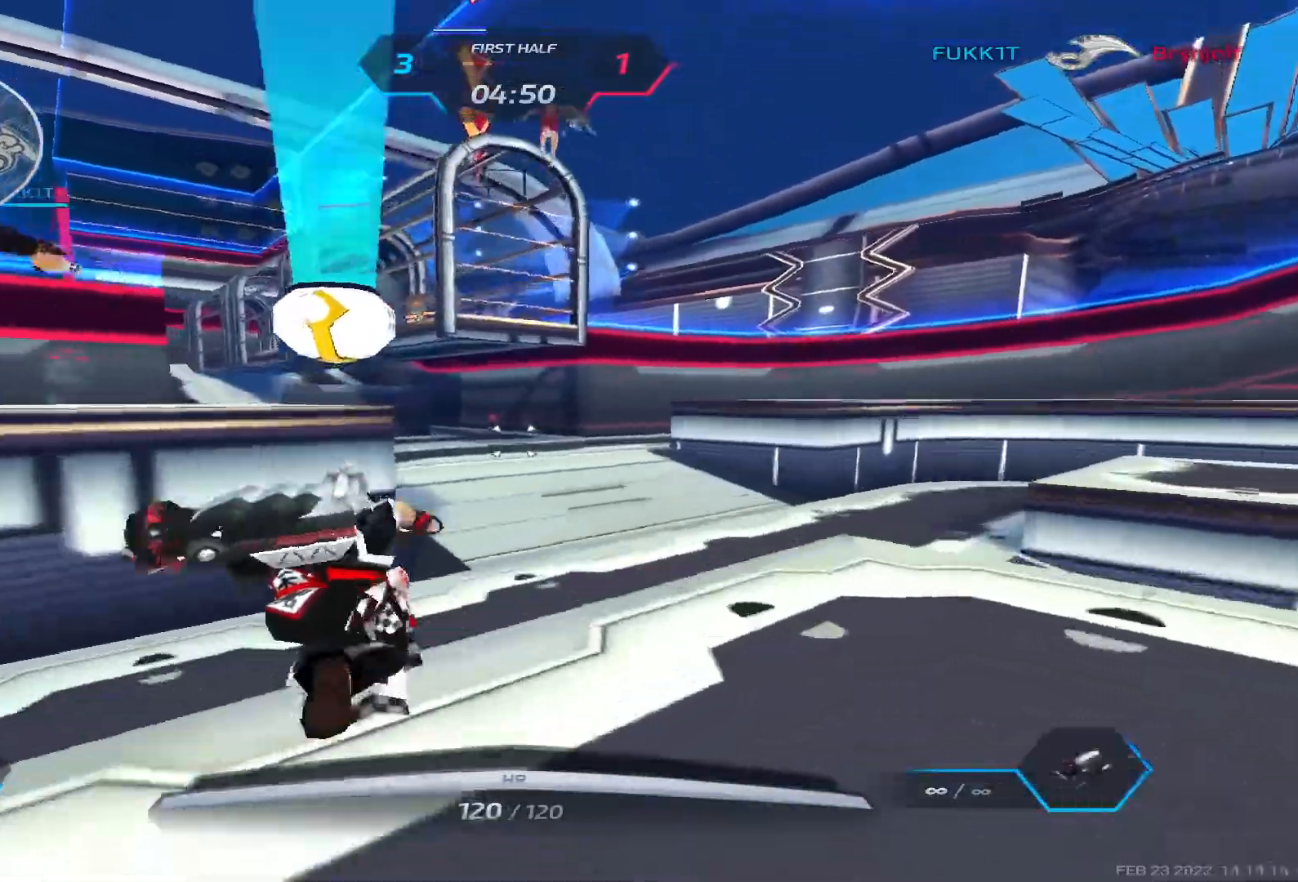
{"keys": ["w"], "events": []}
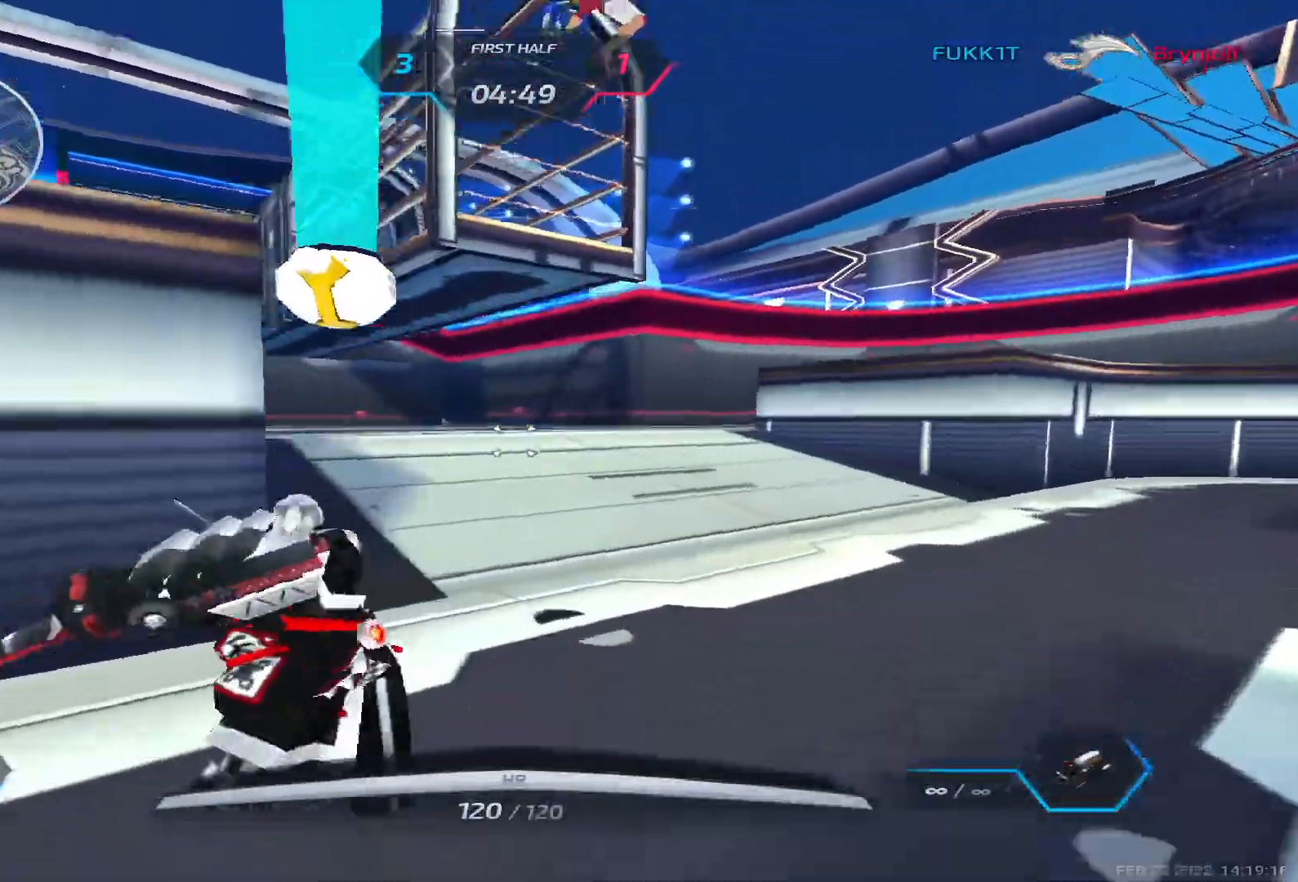
{"keys": ["w"], "events": []}
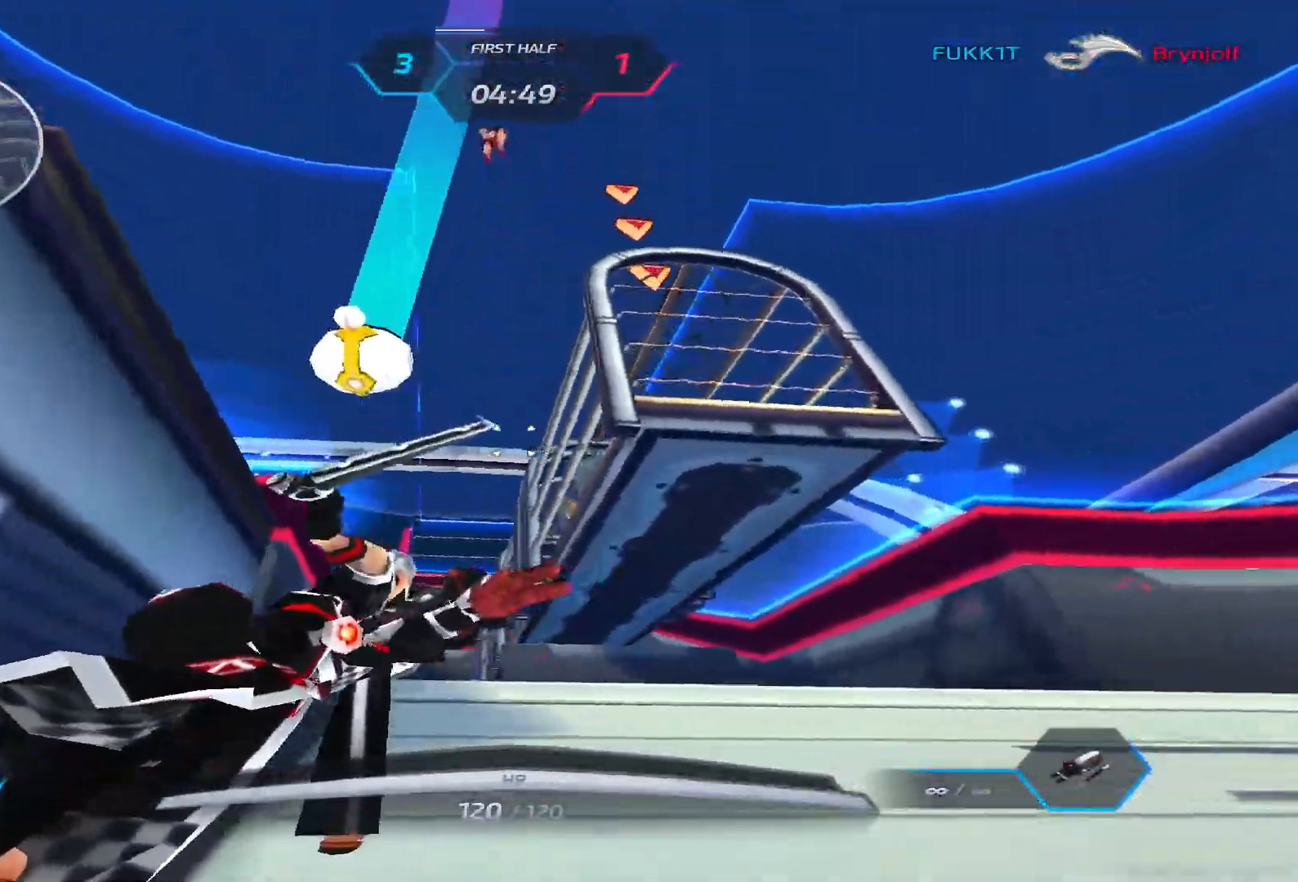
{"keys": ["w"], "events": []}
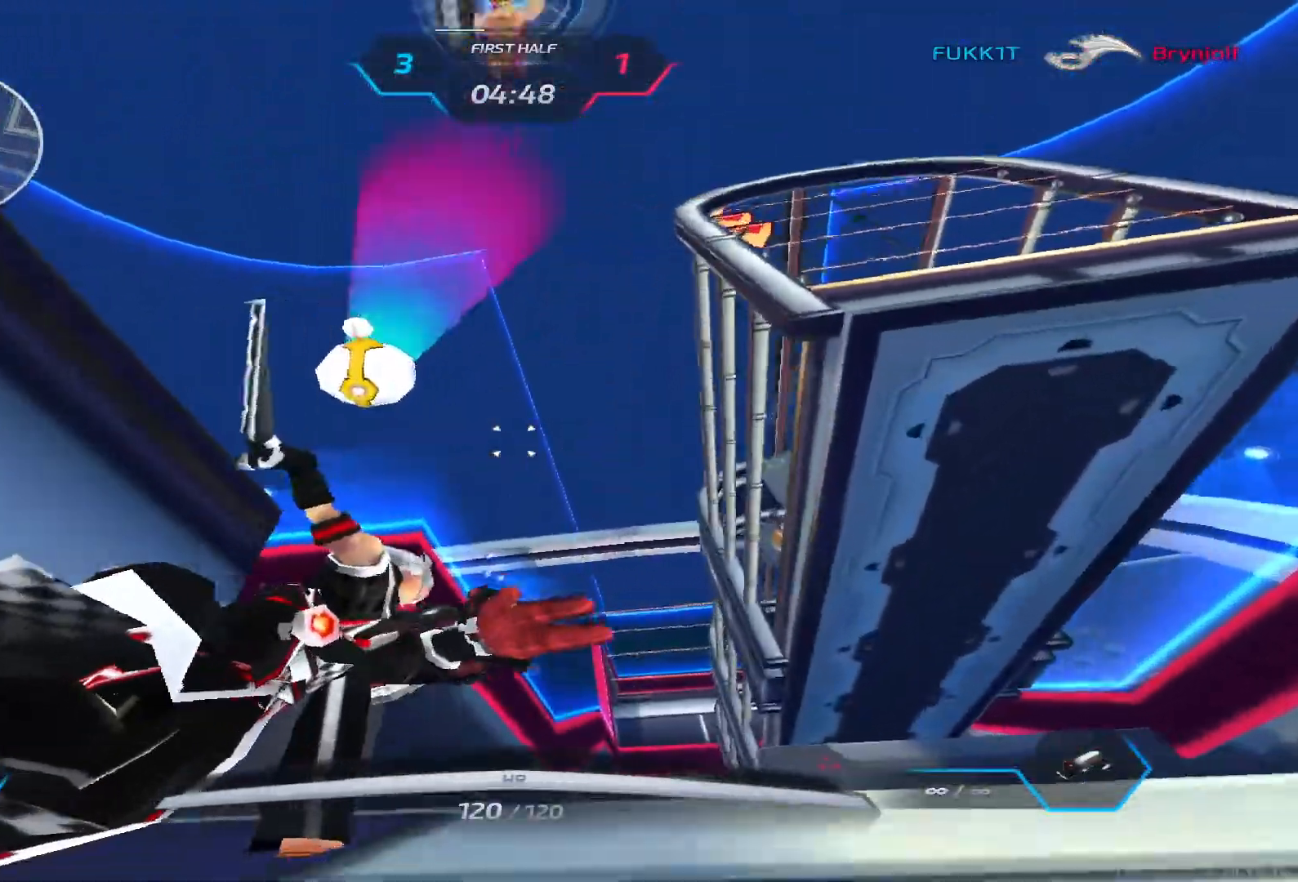
{"keys": ["a", "w"], "events": [[500, "a", "down"]]}
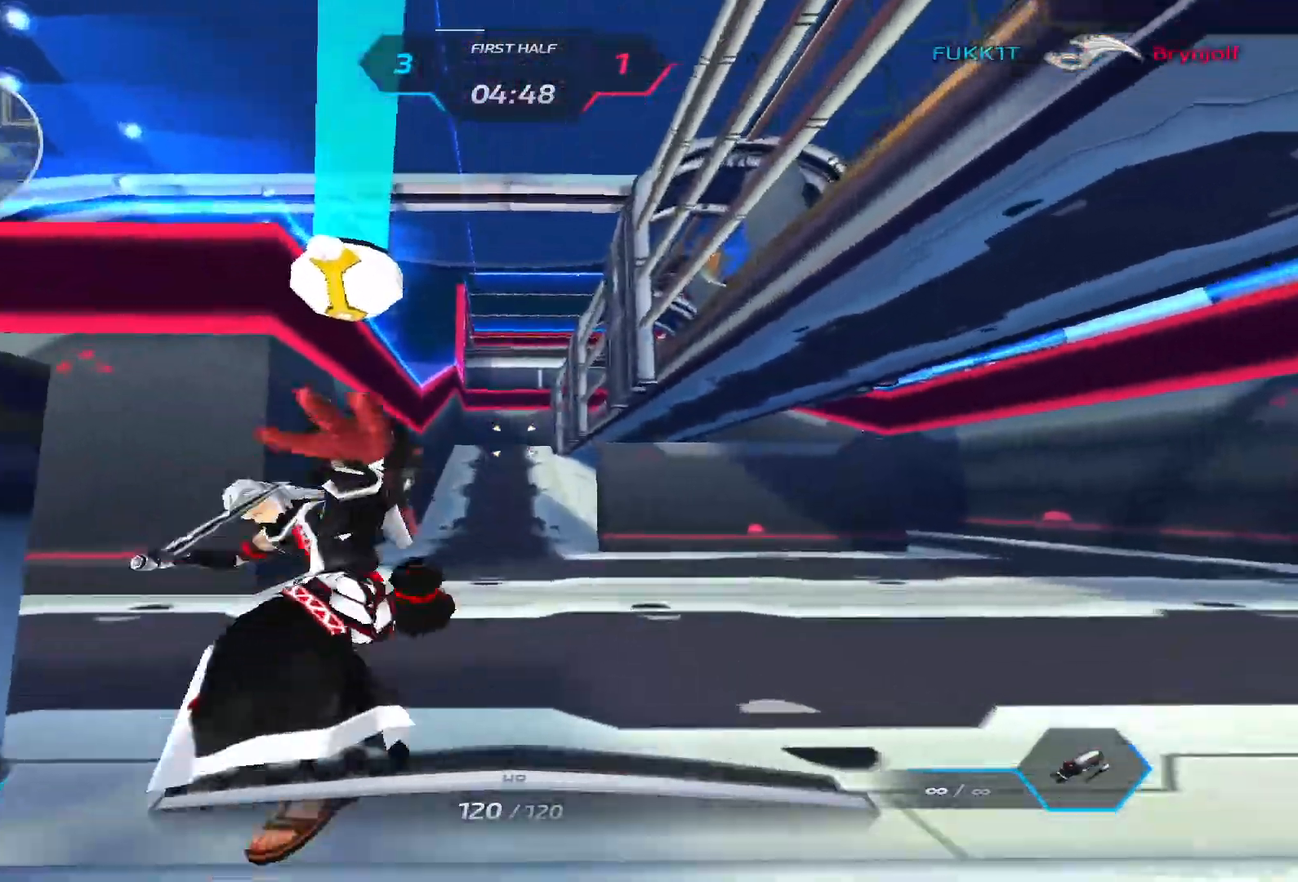
{"keys": ["a", "s"], "events": [[17, "space", "down"], [67, "w", "up"], [83, "space", "up"], [150, "space", "down"], [217, "space", "up"], [317, "space", "down"], [417, "space", "up"], [483, "s", "down"]]}
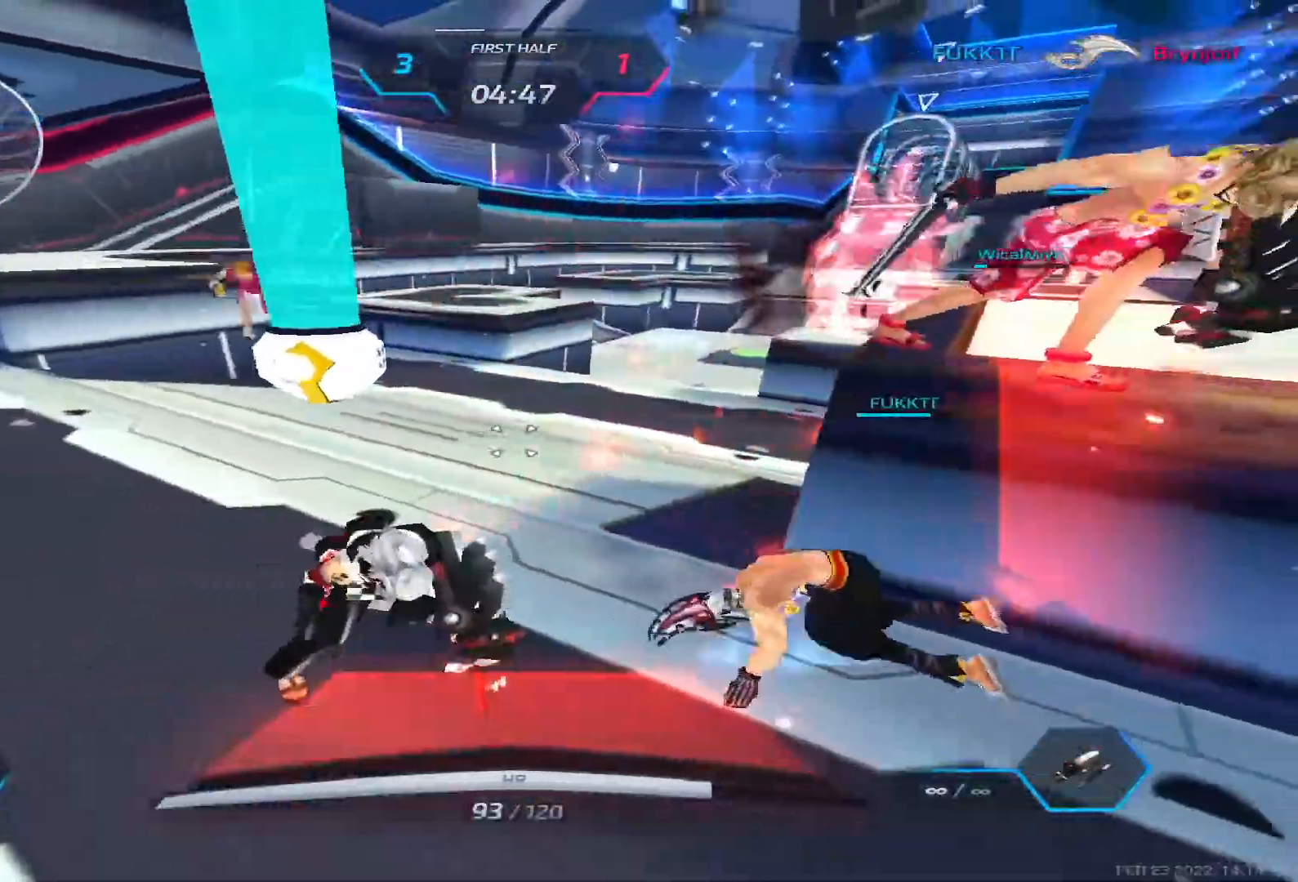
{"keys": ["d"], "events": [[67, "d", "down"], [67, "space", "down"], [100, "a", "up"], [150, "space", "up"], [183, "s", "up"], [233, "space", "down"], [300, "z", "down"], [333, "space", "up"], [400, "z", "up"]]}
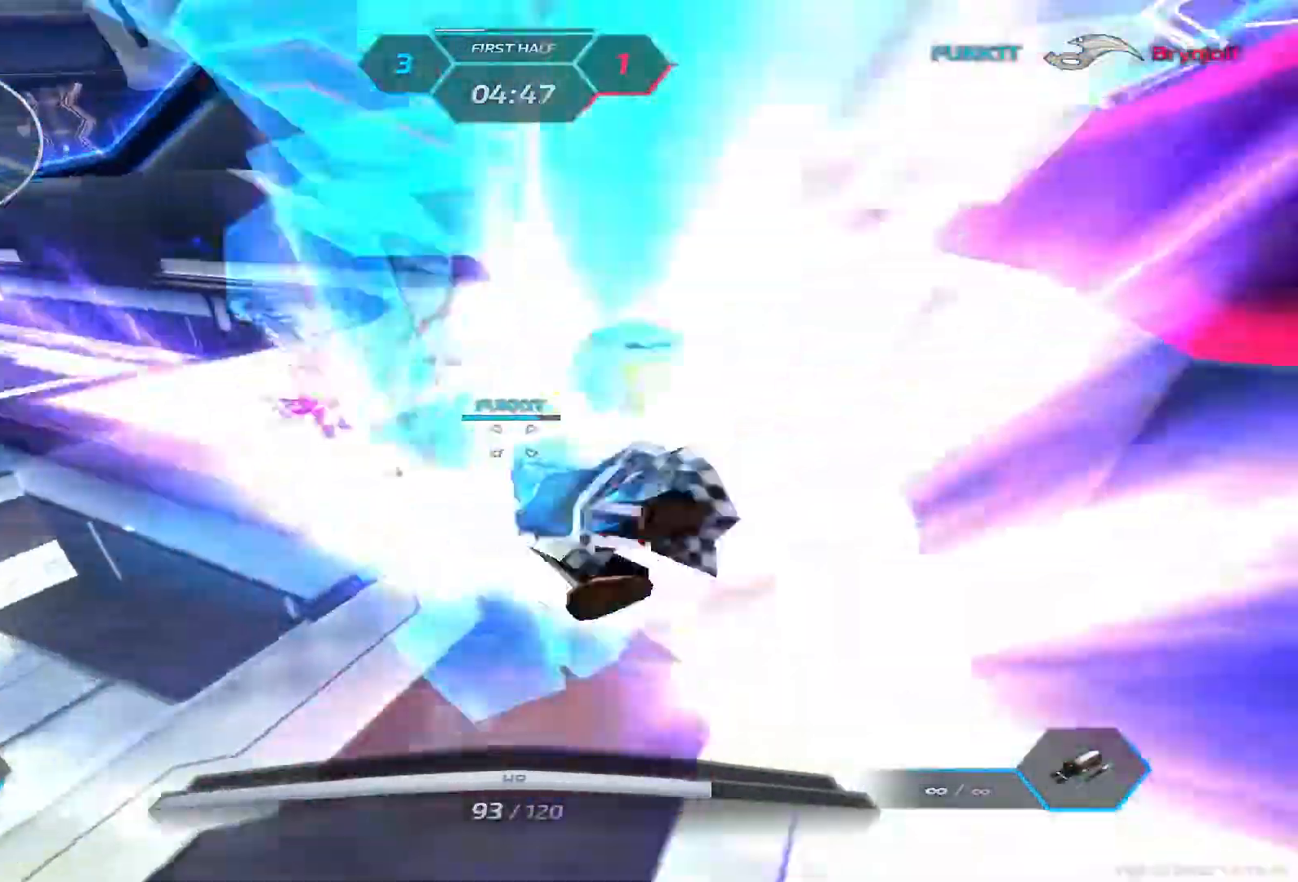
{"keys": ["d"], "events": []}
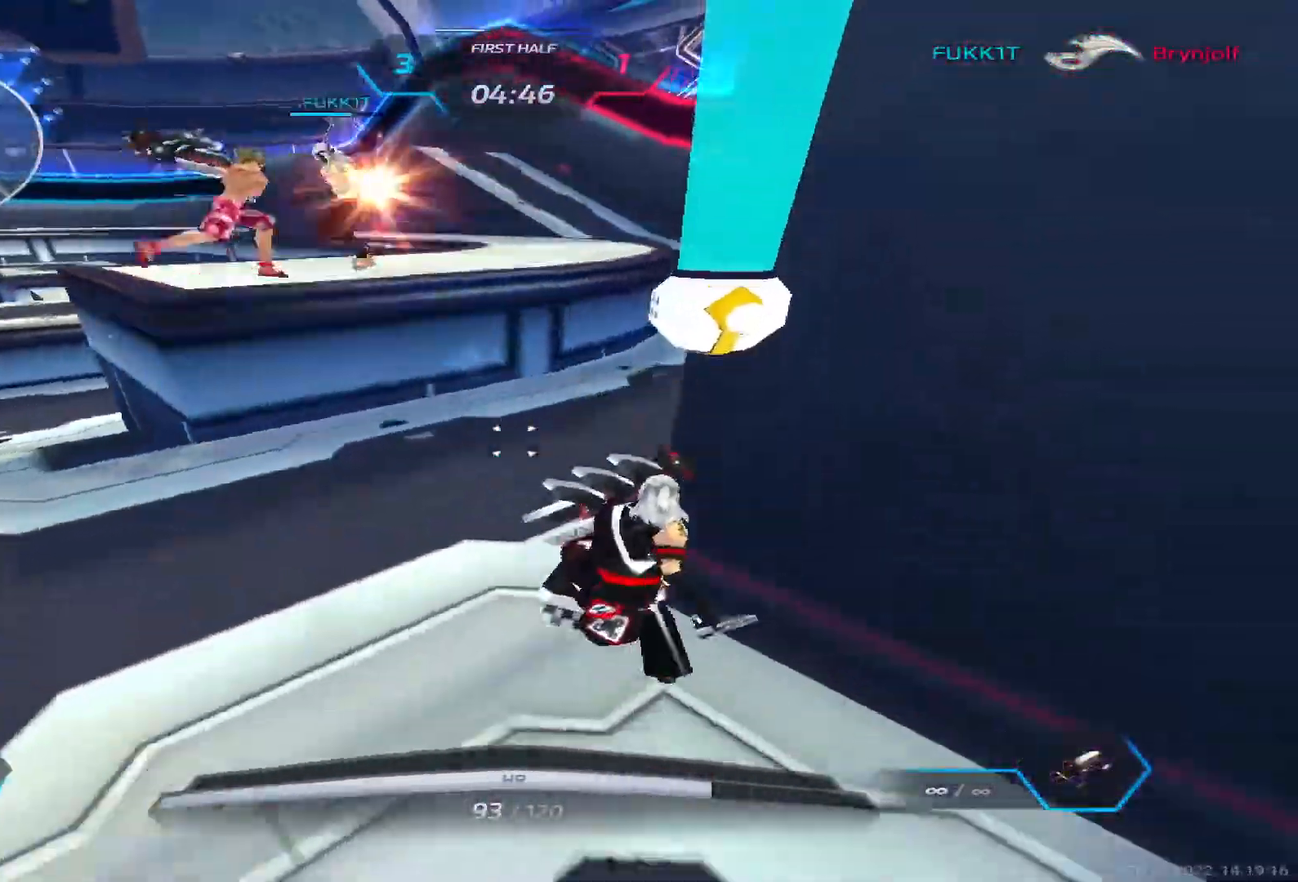
{"keys": ["d"], "events": [[333, "space", "down"], [450, "space", "up"]]}
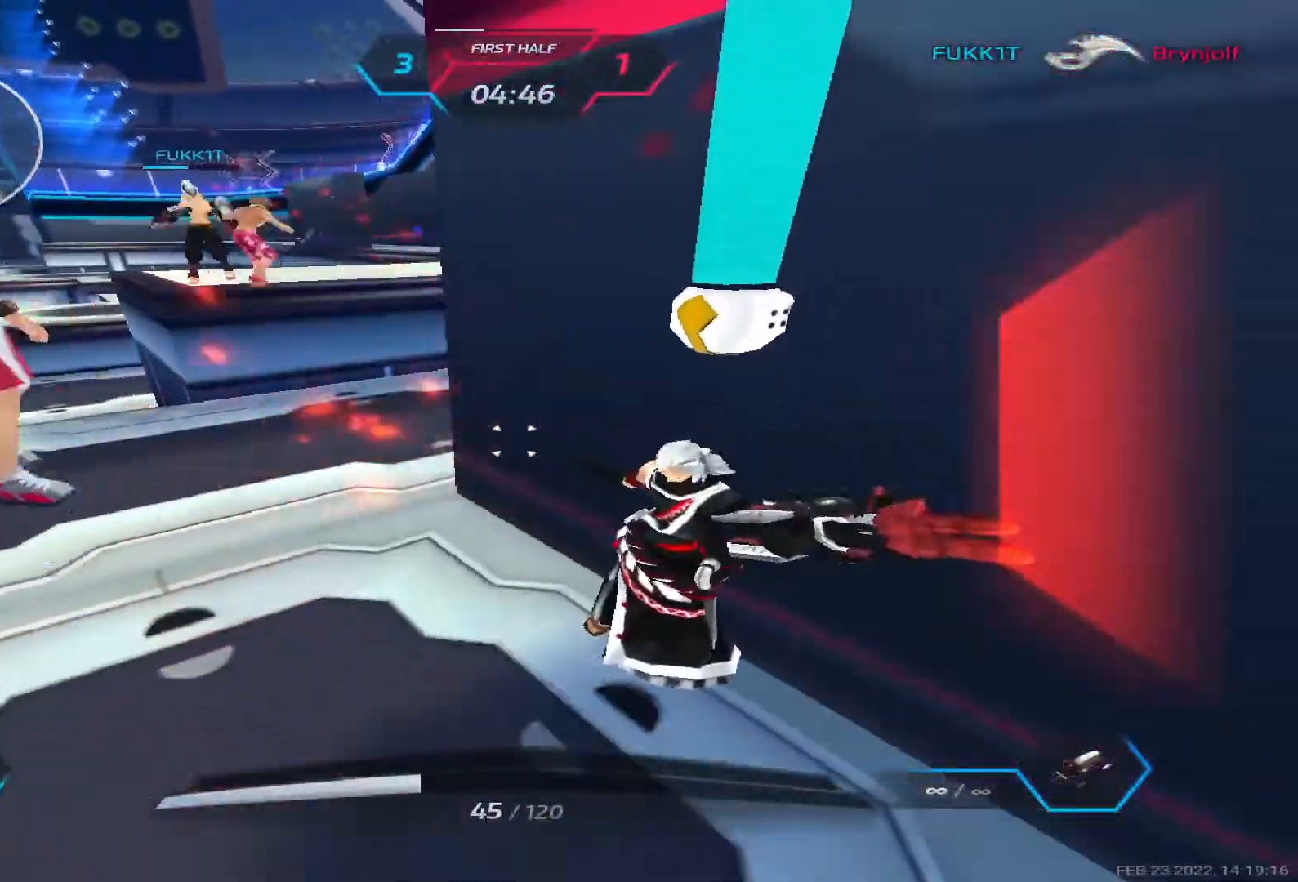
{"keys": ["a", "s"], "events": [[117, "a", "down"], [167, "space", "down"], [183, "d", "up"], [200, "z", "down"], [233, "space", "up"], [283, "z", "up"], [417, "s", "down"]]}
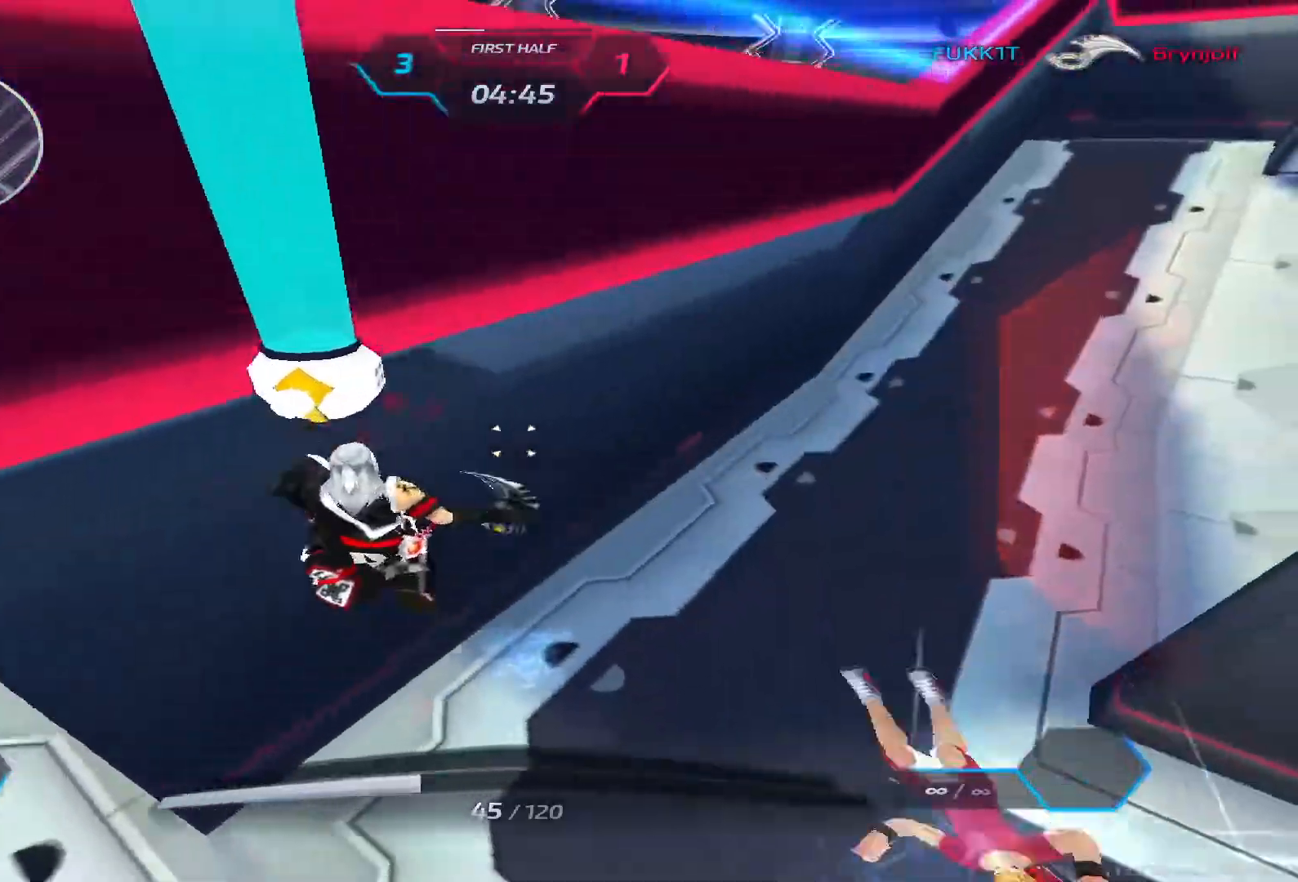
{"keys": ["w"], "events": [[167, "s", "up"], [183, "d", "down"], [200, "a", "up"], [267, "w", "down"], [333, "w", "up"], [367, "w", "down"], [450, "d", "up"]]}
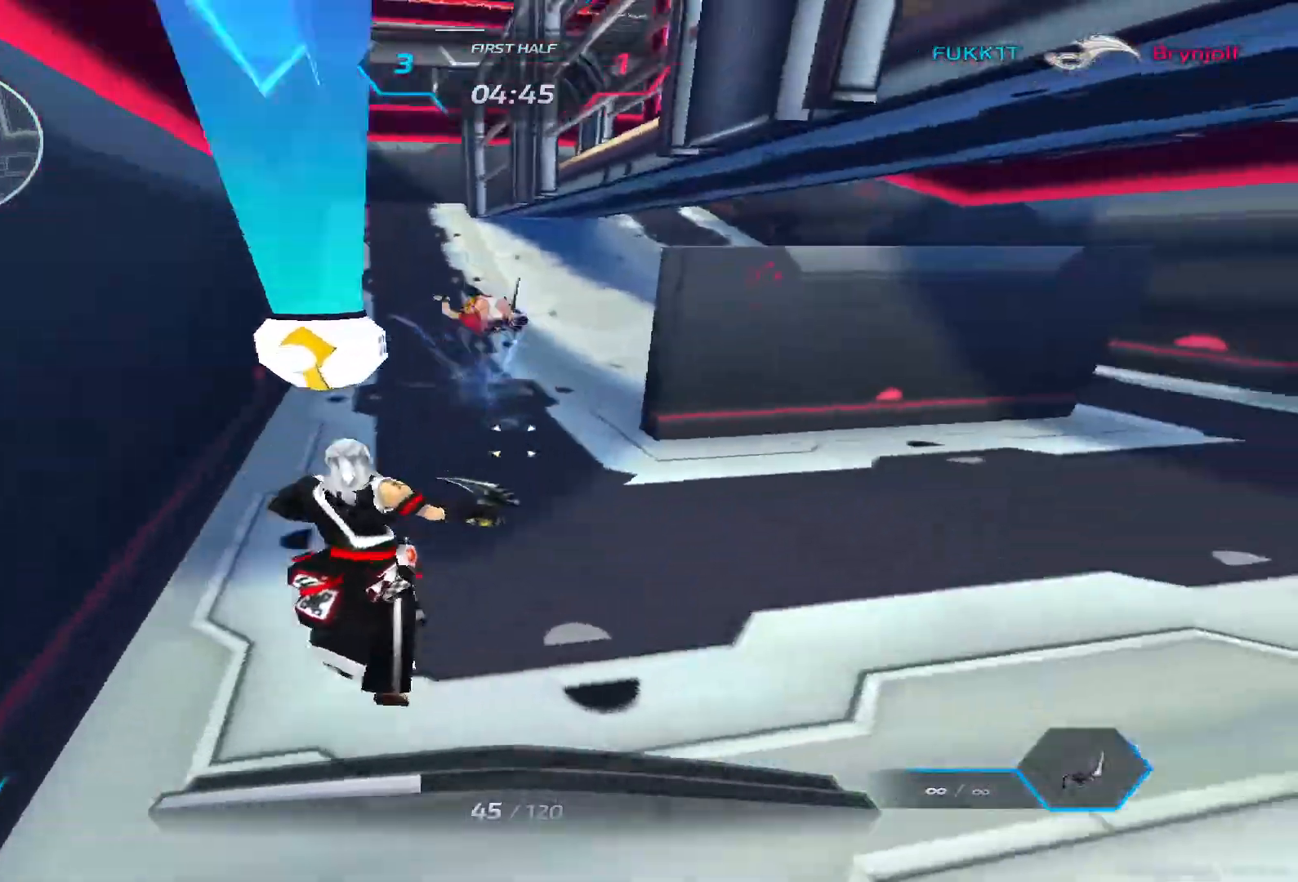
{"keys": ["d", "space"], "events": [[150, "space", "down"], [267, "2", "down"], [267, "space", "up"], [333, "d", "down"], [367, "2", "up"], [367, "w", "up"], [483, "space", "down"]]}
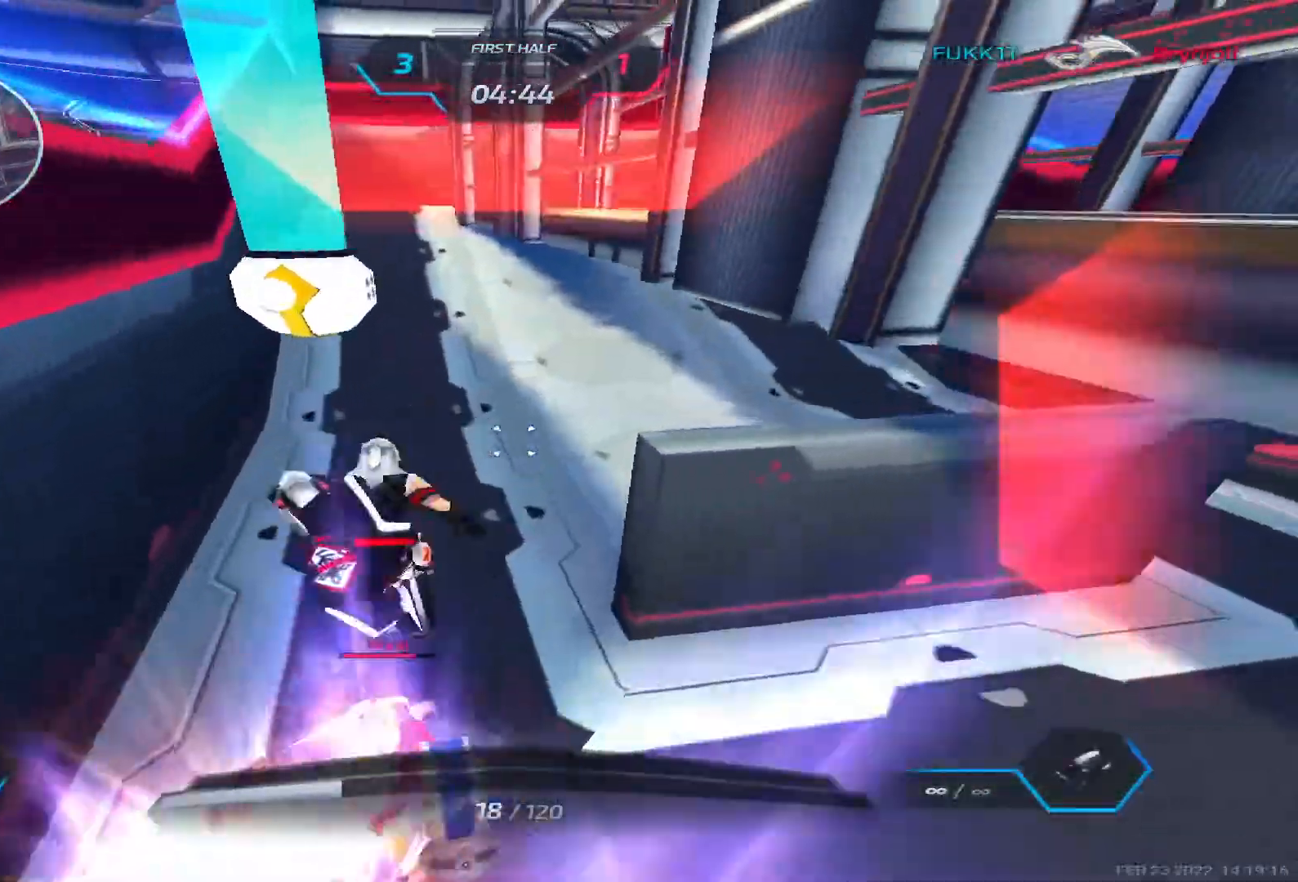
{"keys": ["d"], "events": [[50, "space", "up"], [133, "space", "down"], [233, "space", "up"]]}
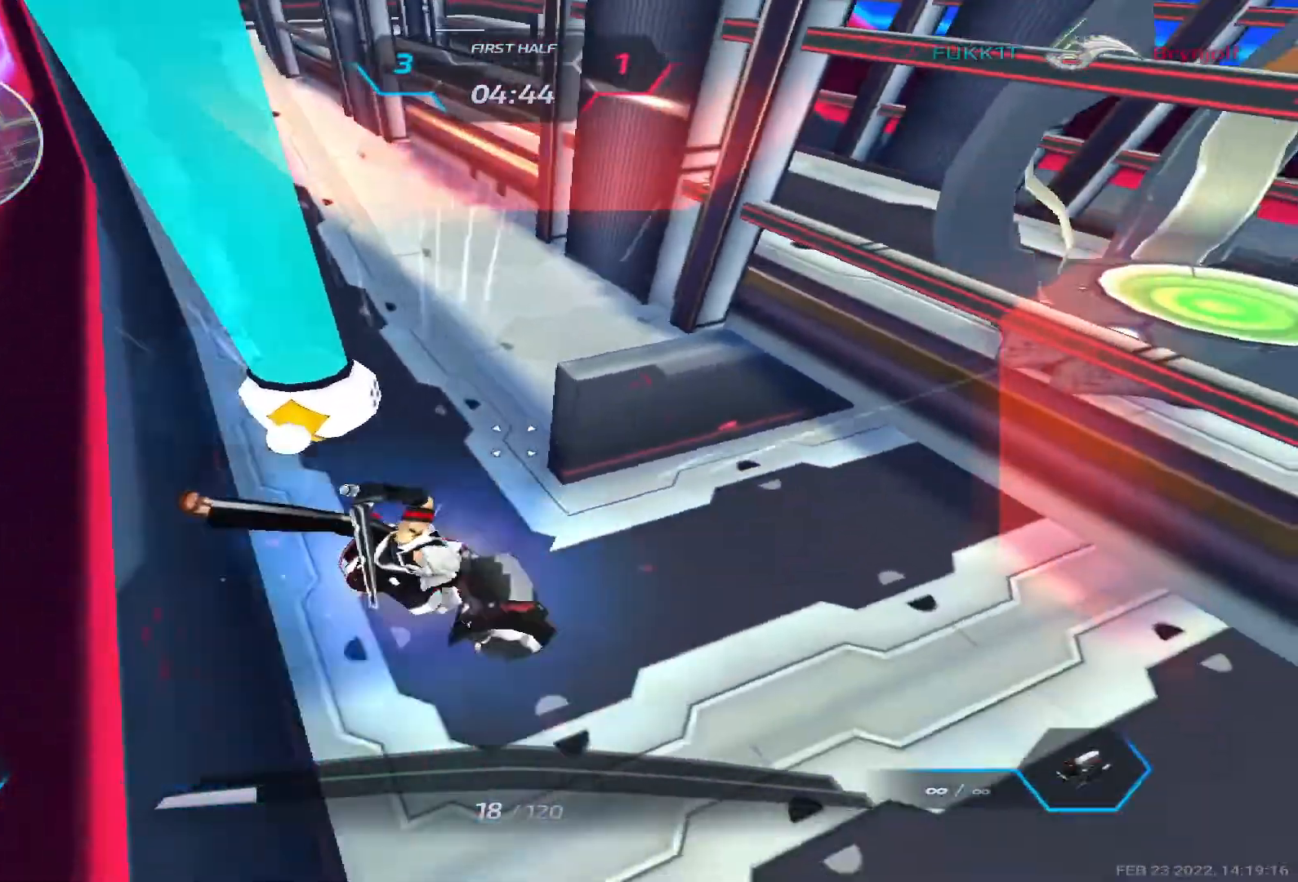
{"keys": ["a"], "events": [[17, "space", "down"], [50, "a", "down"], [83, "d", "up"], [117, "space", "up"], [167, "space", "down"], [267, "space", "up"]]}